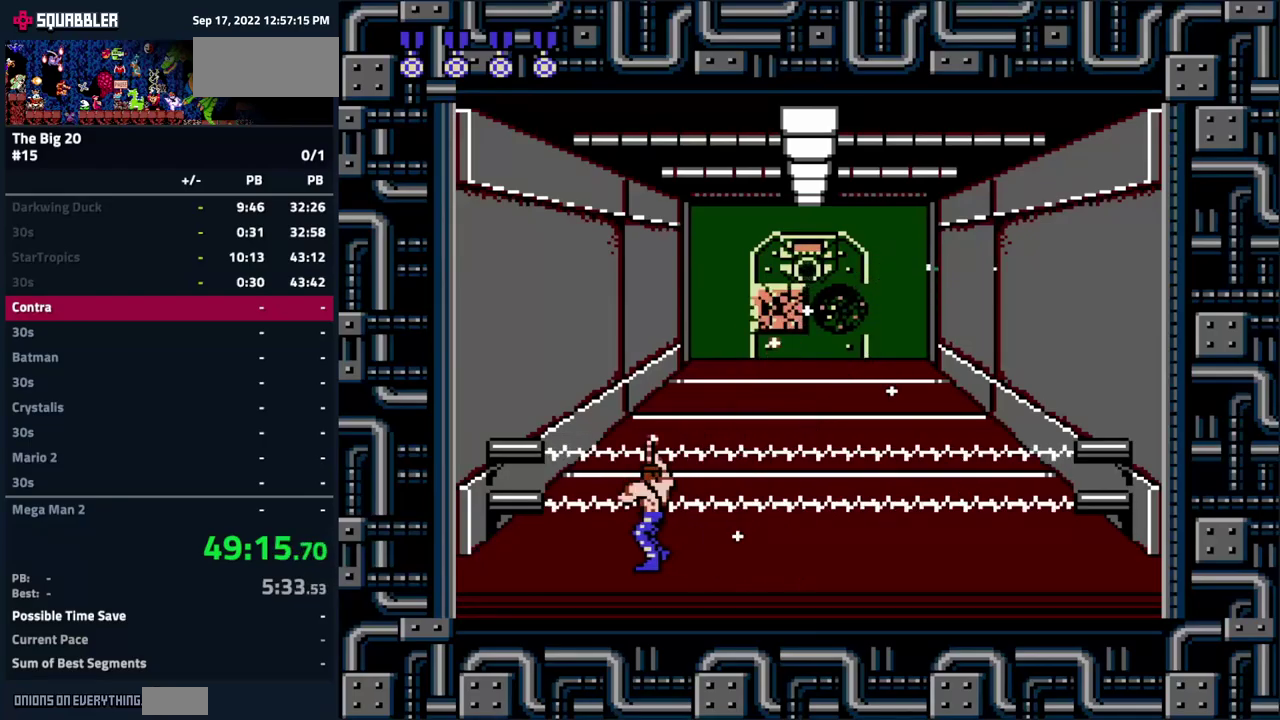
Gameplay with a controller (Nintendo layout); each line is a JSON object with the inputs held at the frame after it. "events" lists button and stick changes between this image and that frame as [ms after this image, input, new state], when the widget could be followed in between. Not read: L3 R3.
{"buttons": ["B", "DPAD_LEFT"], "events": [[33, "B", "up"], [100, "B", "down"], [167, "DPAD_RIGHT", "down"], [183, "B", "up"], [267, "B", "down"], [333, "DPAD_RIGHT", "up"], [350, "B", "up"], [433, "B", "down"], [450, "DPAD_LEFT", "down"]]}
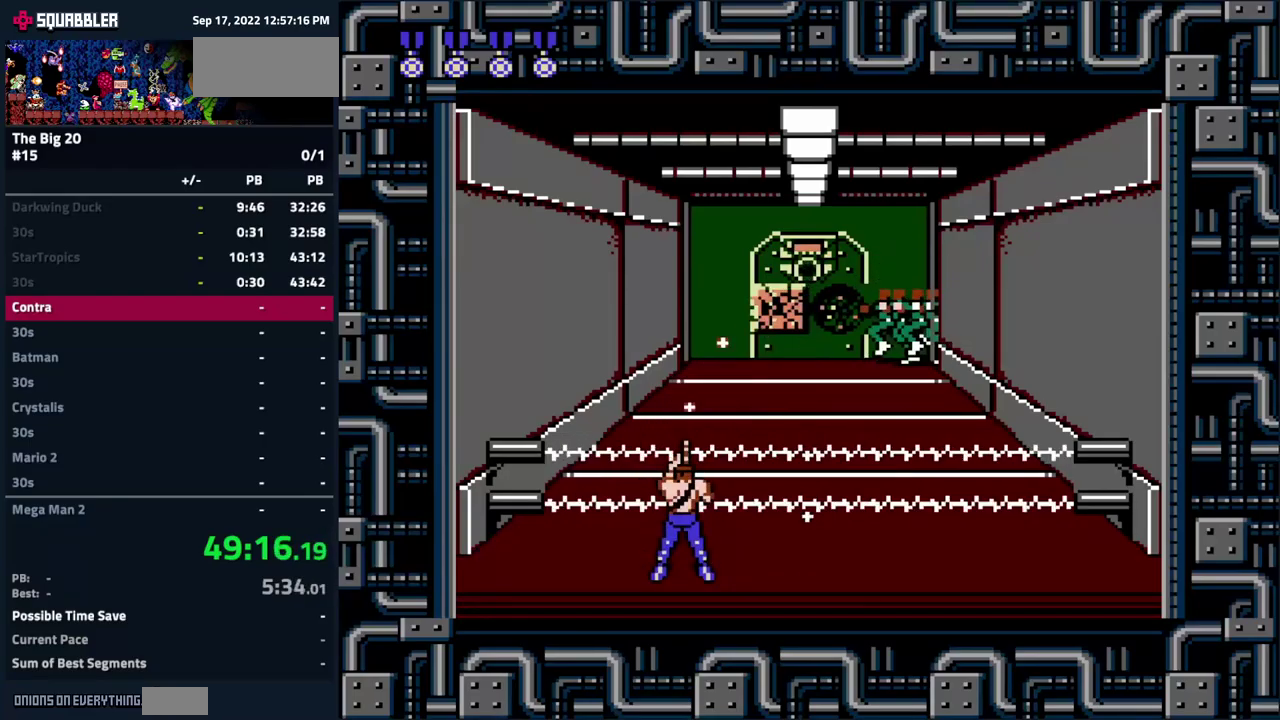
{"buttons": ["B", "DPAD_RIGHT"], "events": [[17, "B", "up"], [83, "B", "down"], [183, "DPAD_LEFT", "up"], [200, "B", "up"], [283, "B", "down"], [317, "DPAD_RIGHT", "down"], [350, "B", "up"], [450, "B", "down"]]}
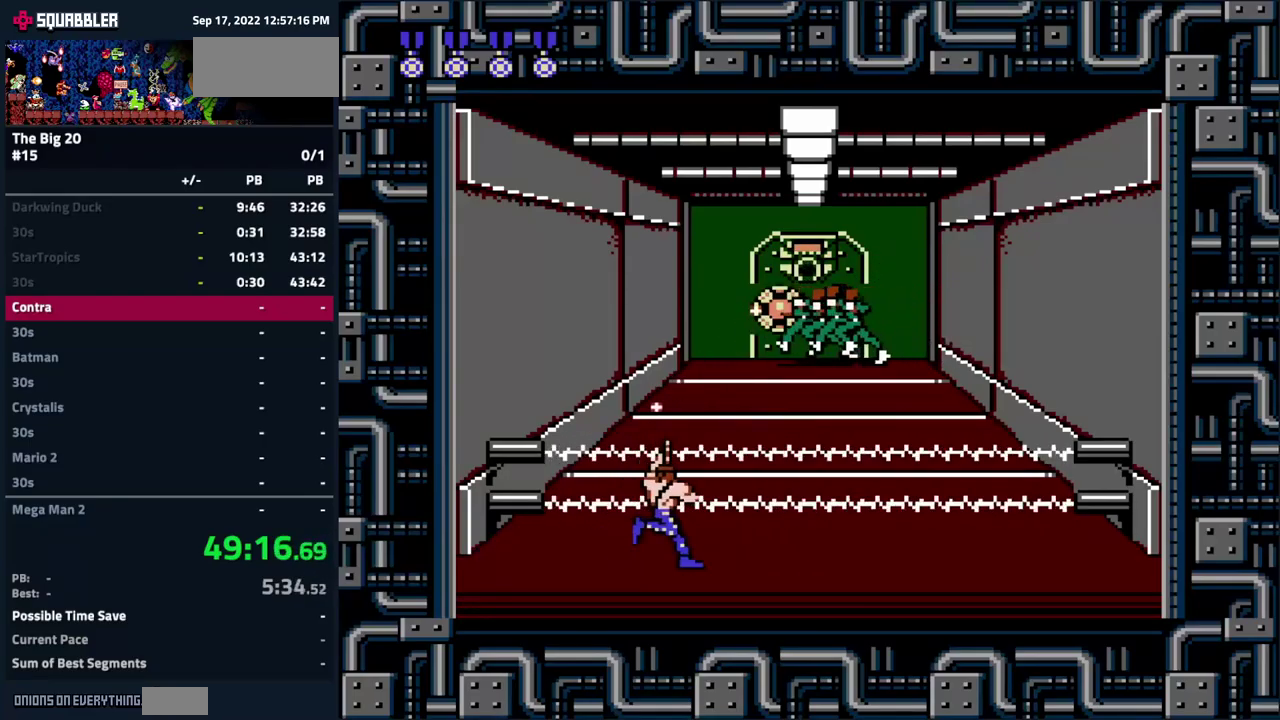
{"buttons": ["B"], "events": [[50, "B", "up"], [117, "B", "down"], [200, "B", "up"], [283, "B", "down"], [333, "B", "up"], [433, "B", "down"], [483, "DPAD_RIGHT", "up"]]}
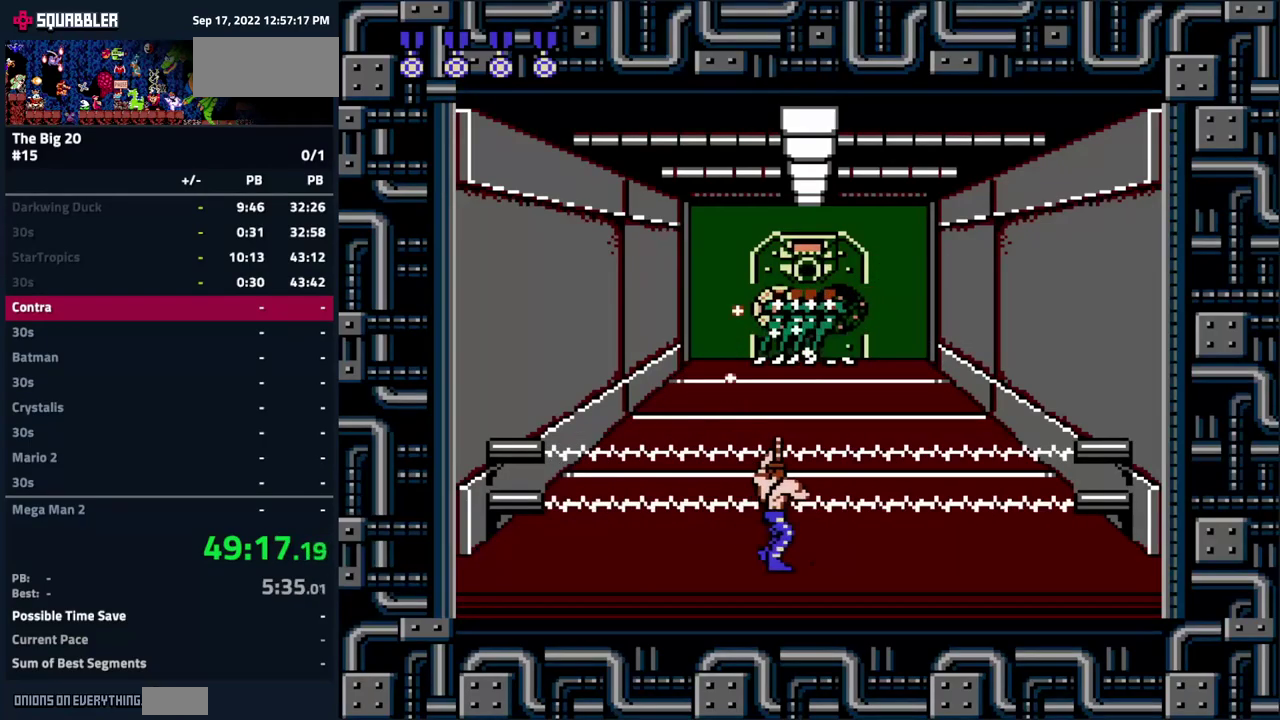
{"buttons": ["DPAD_LEFT"], "events": [[17, "B", "up"], [67, "B", "down"], [67, "DPAD_LEFT", "down"], [167, "B", "up"], [217, "B", "down"], [317, "B", "up"], [400, "B", "down"], [483, "B", "up"]]}
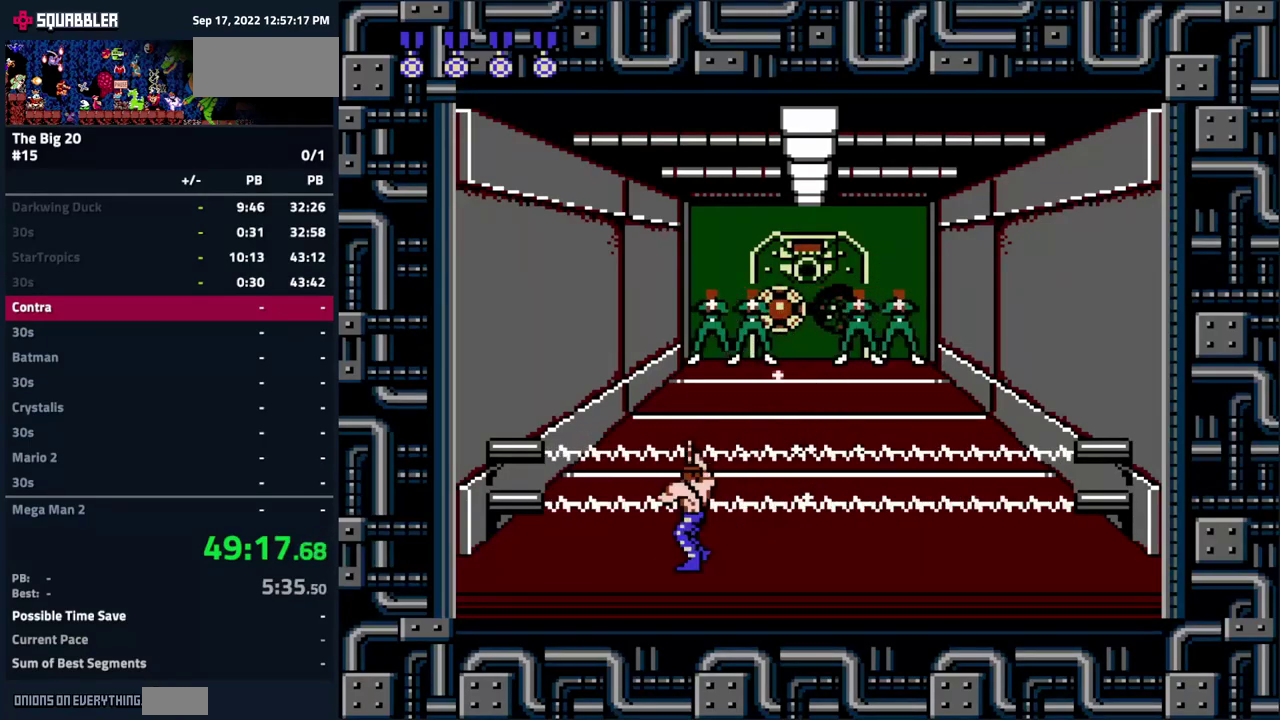
{"buttons": ["B", "DPAD_RIGHT"], "events": [[67, "B", "down"], [100, "DPAD_LEFT", "up"], [150, "B", "up"], [250, "B", "down"], [317, "DPAD_RIGHT", "down"], [350, "B", "up"], [400, "B", "down"]]}
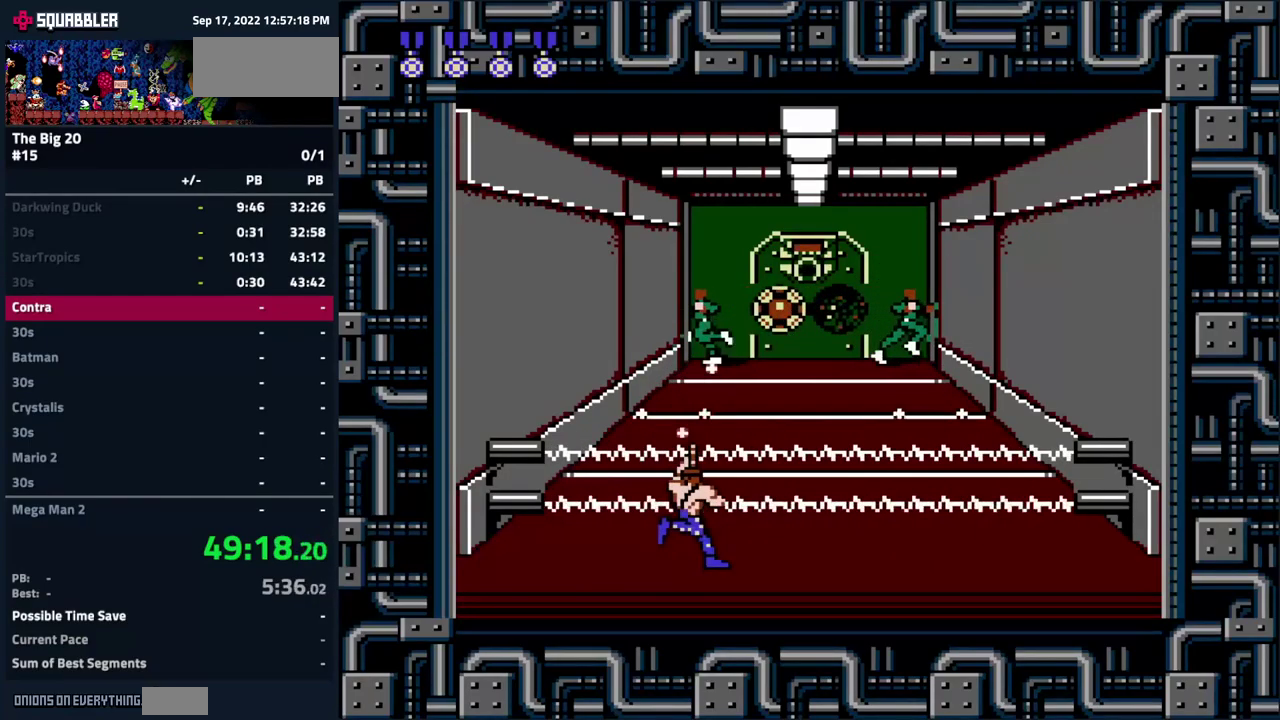
{"buttons": [], "events": [[17, "B", "up"], [50, "A", "down"], [217, "A", "up"], [233, "DPAD_RIGHT", "up"], [267, "B", "down"], [350, "DPAD_LEFT", "down"], [367, "B", "up"], [417, "B", "down"], [467, "DPAD_LEFT", "up"], [500, "B", "up"]]}
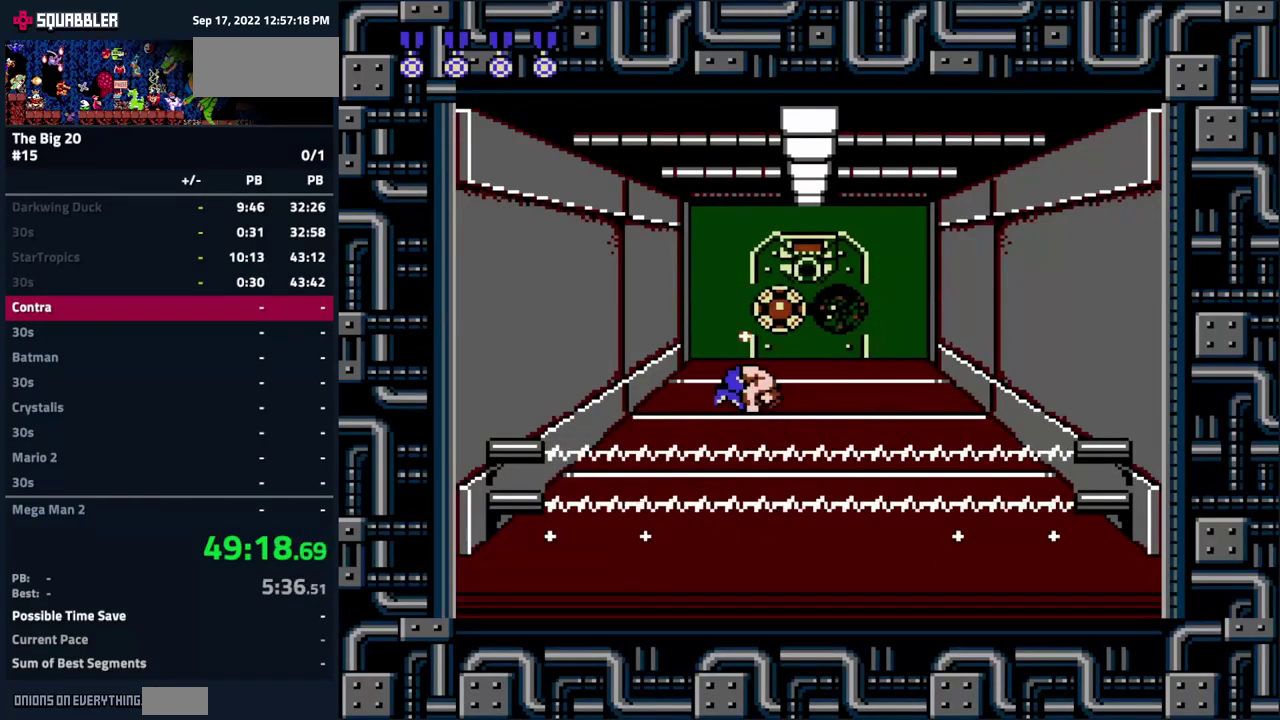
{"buttons": ["DPAD_RIGHT"], "events": [[67, "DPAD_RIGHT", "down"], [83, "B", "down"], [167, "B", "up"], [167, "DPAD_RIGHT", "up"], [233, "B", "down"], [283, "DPAD_LEFT", "down"], [317, "B", "up"], [367, "DPAD_LEFT", "up"], [383, "B", "down"], [467, "DPAD_RIGHT", "down"], [483, "B", "up"]]}
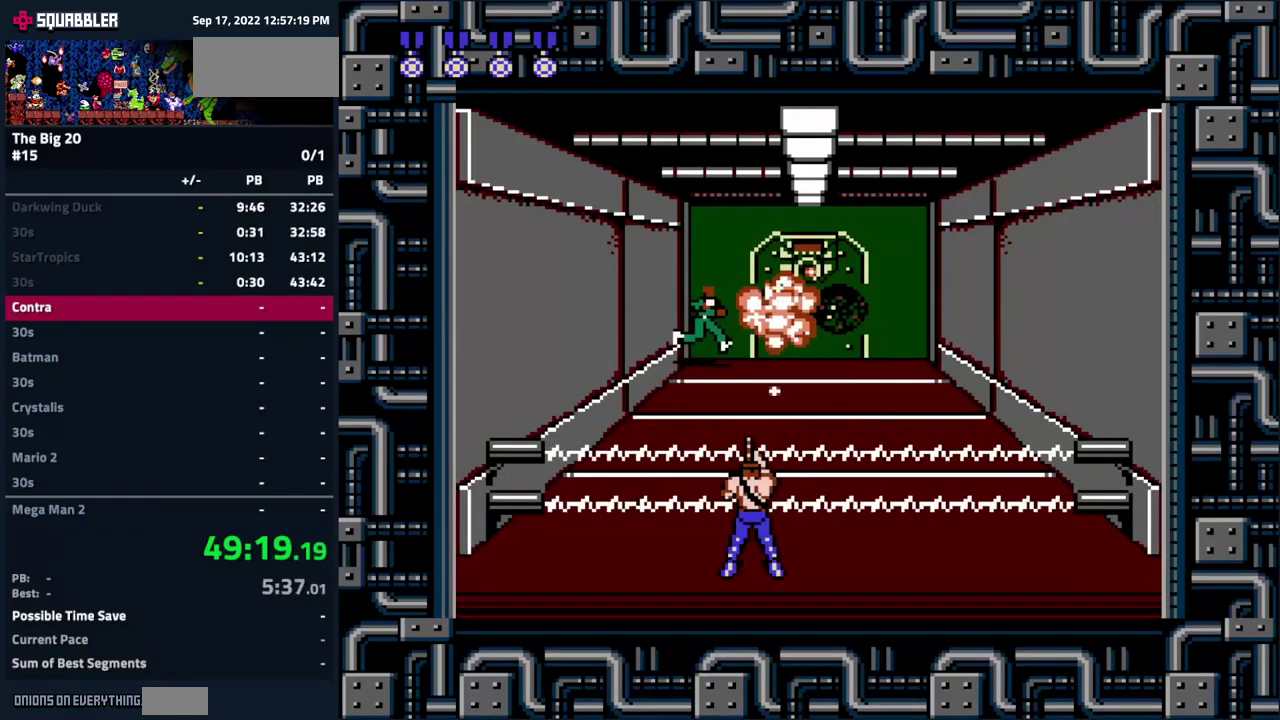
{"buttons": [], "events": [[67, "B", "down"], [183, "B", "up"], [300, "B", "down"], [350, "B", "up"], [467, "DPAD_RIGHT", "up"]]}
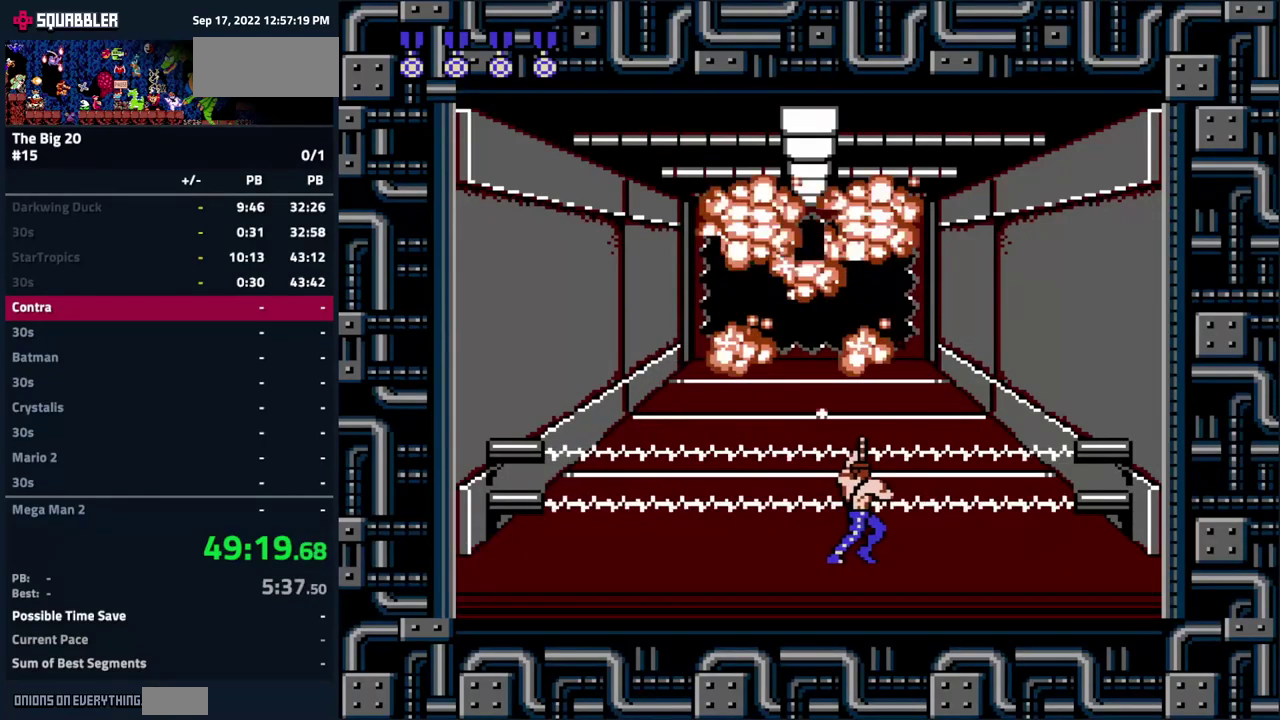
{"buttons": ["DPAD_UP"], "events": [[33, "DPAD_UP", "down"]]}
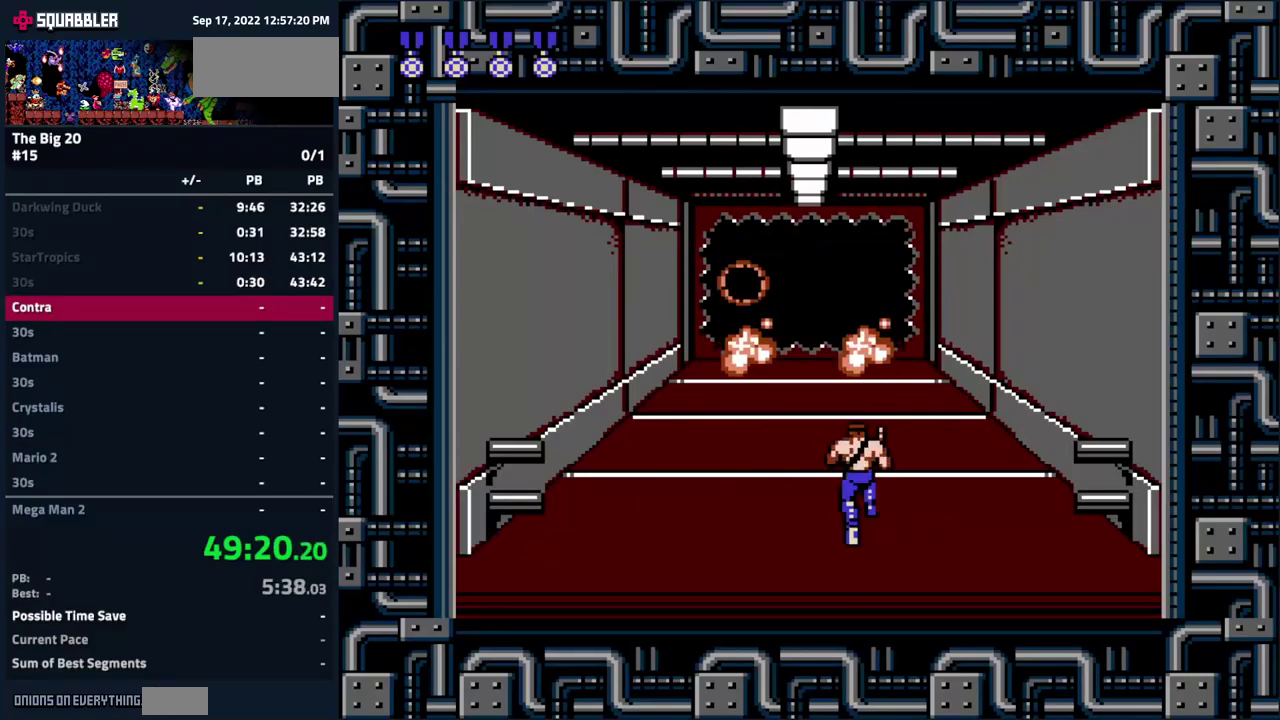
{"buttons": ["DPAD_UP"], "events": []}
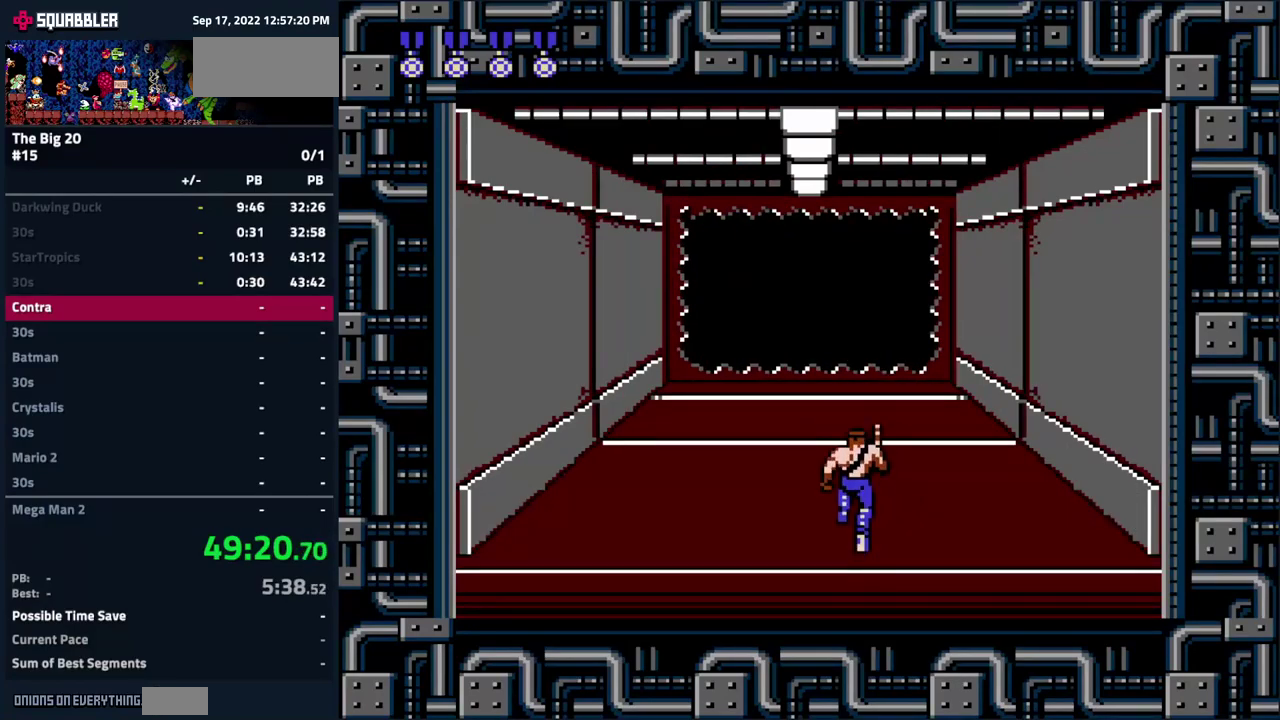
{"buttons": ["DPAD_UP"], "events": []}
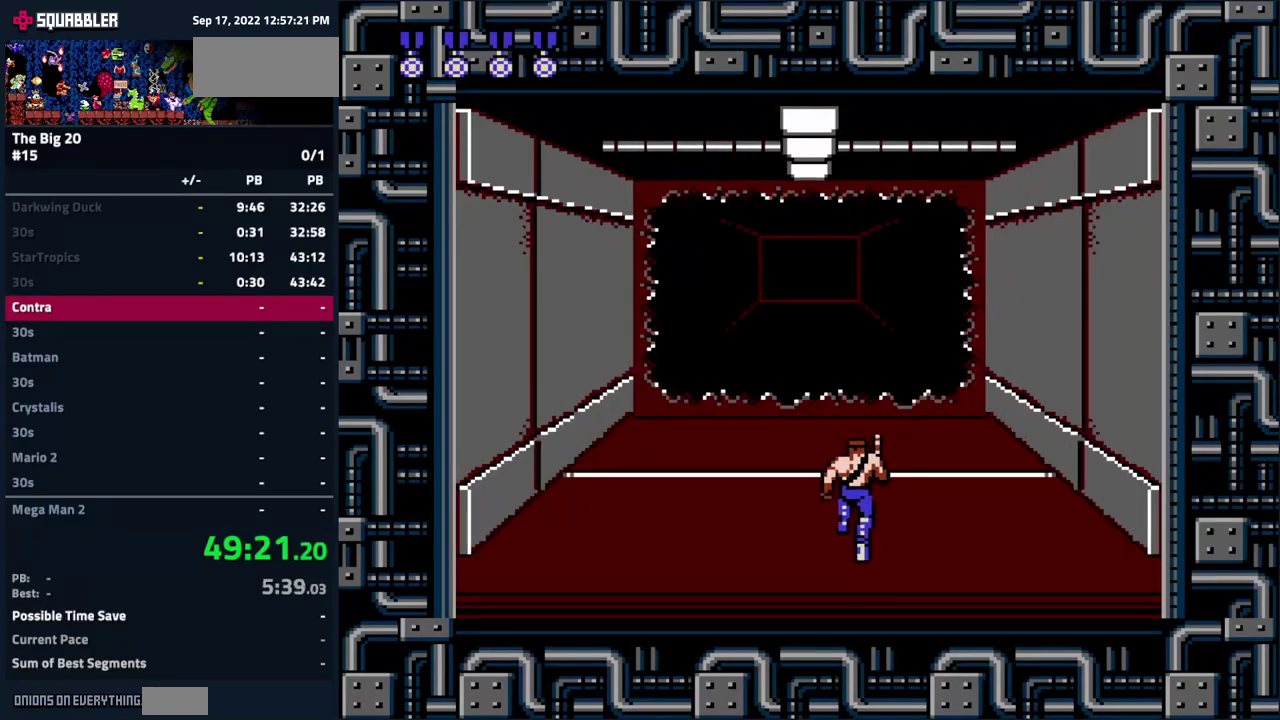
{"buttons": ["DPAD_UP"], "events": []}
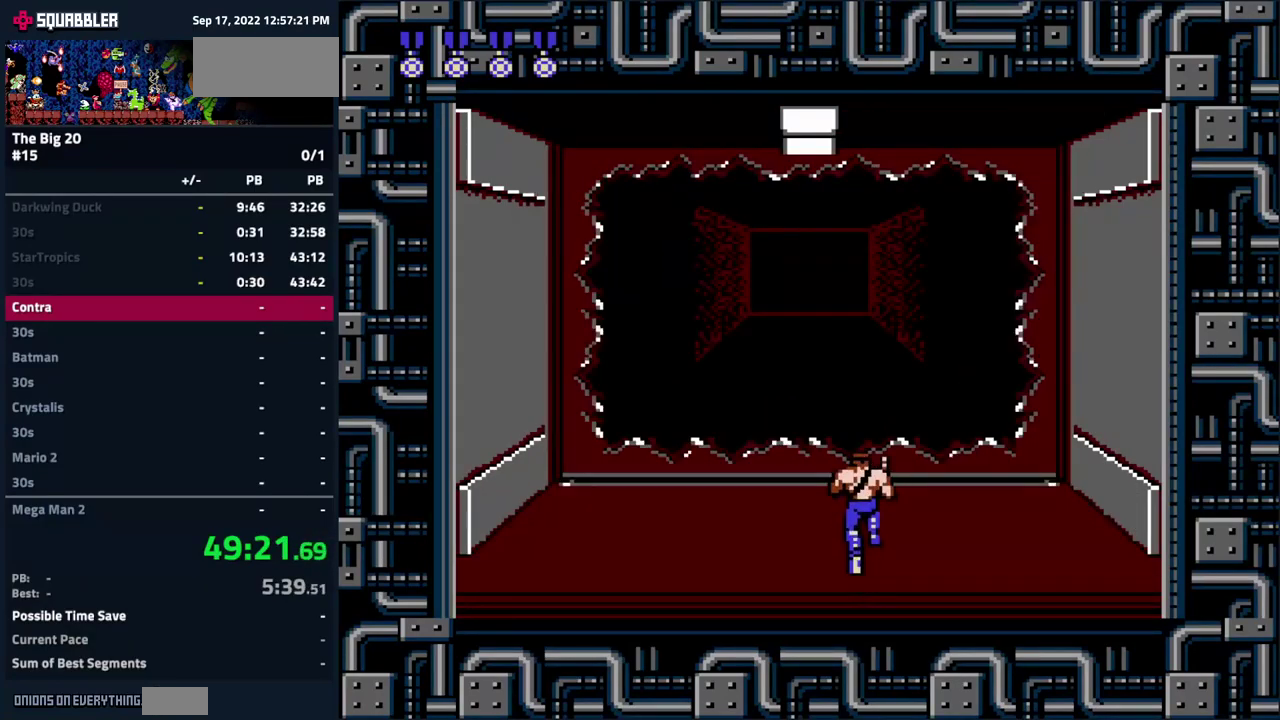
{"buttons": ["DPAD_UP"], "events": []}
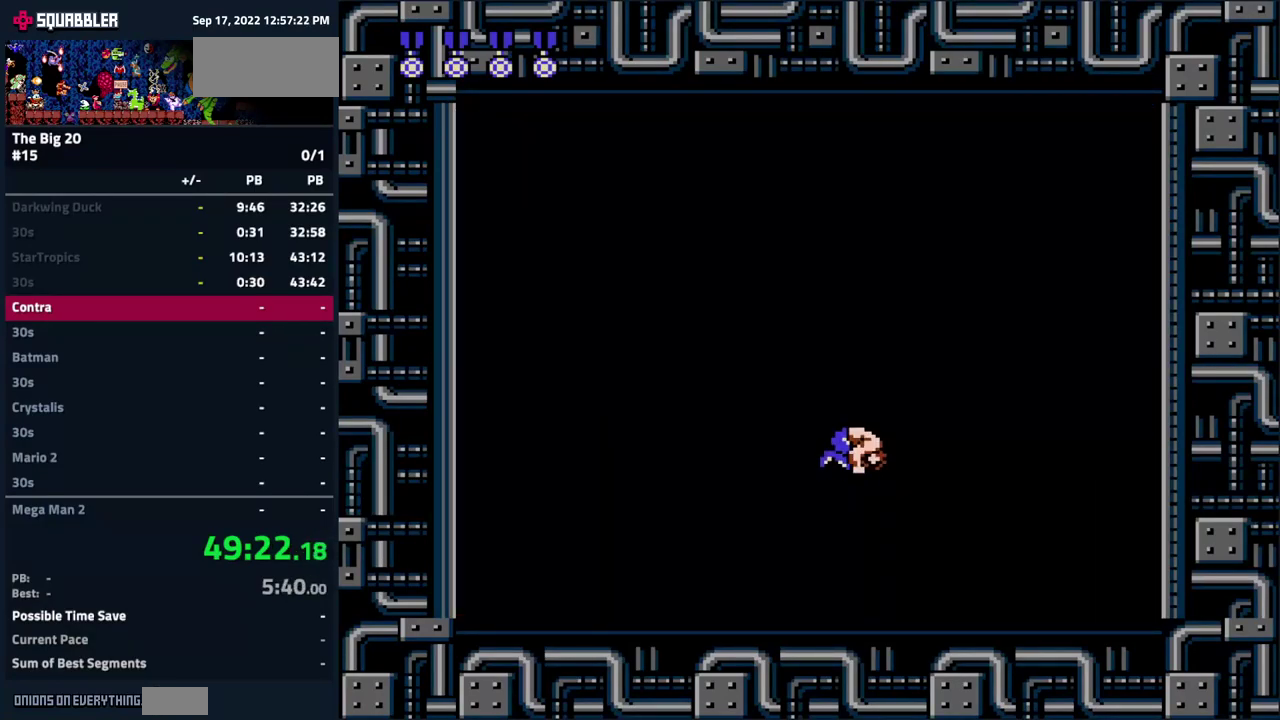
{"buttons": ["B"], "events": [[50, "DPAD_UP", "up"], [217, "B", "down"], [267, "B", "up"], [334, "B", "down"], [400, "B", "up"], [500, "B", "down"]]}
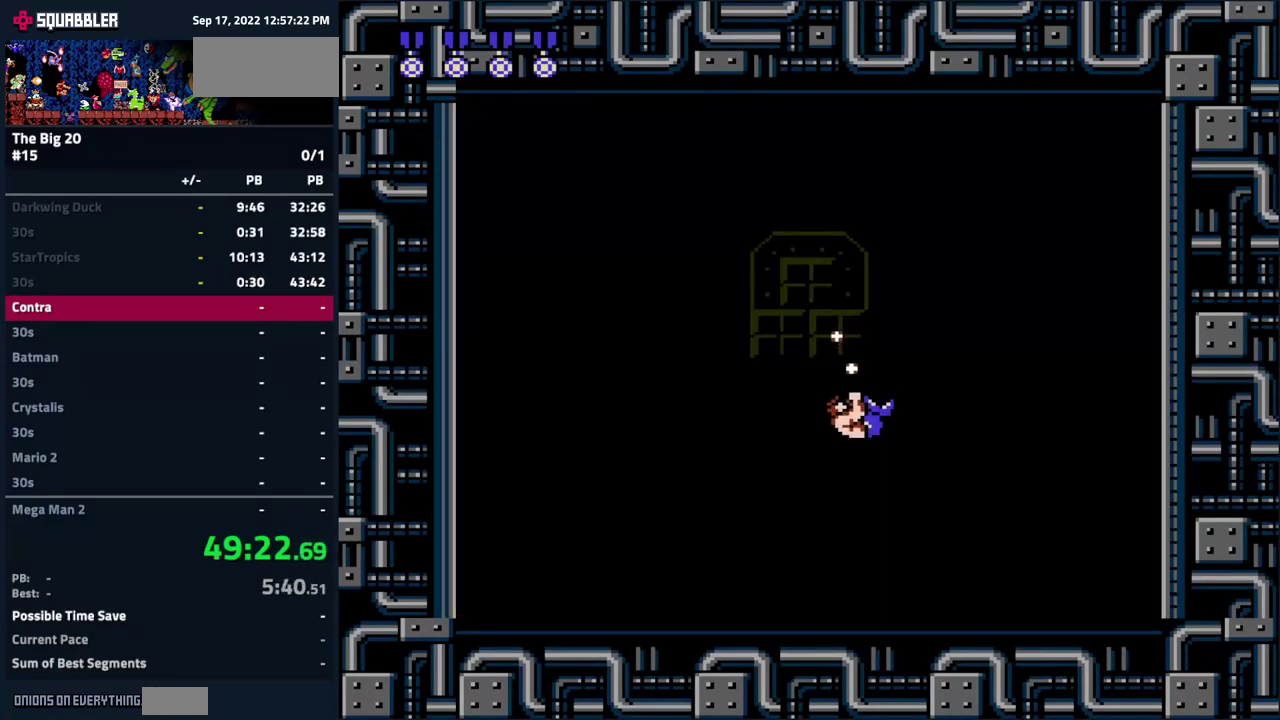
{"buttons": ["B", "DPAD_RIGHT"], "events": [[50, "B", "up"], [67, "DPAD_LEFT", "down"], [184, "B", "down"], [250, "B", "up"], [250, "DPAD_LEFT", "up"], [334, "B", "down"], [334, "DPAD_RIGHT", "down"], [400, "B", "up"], [500, "B", "down"]]}
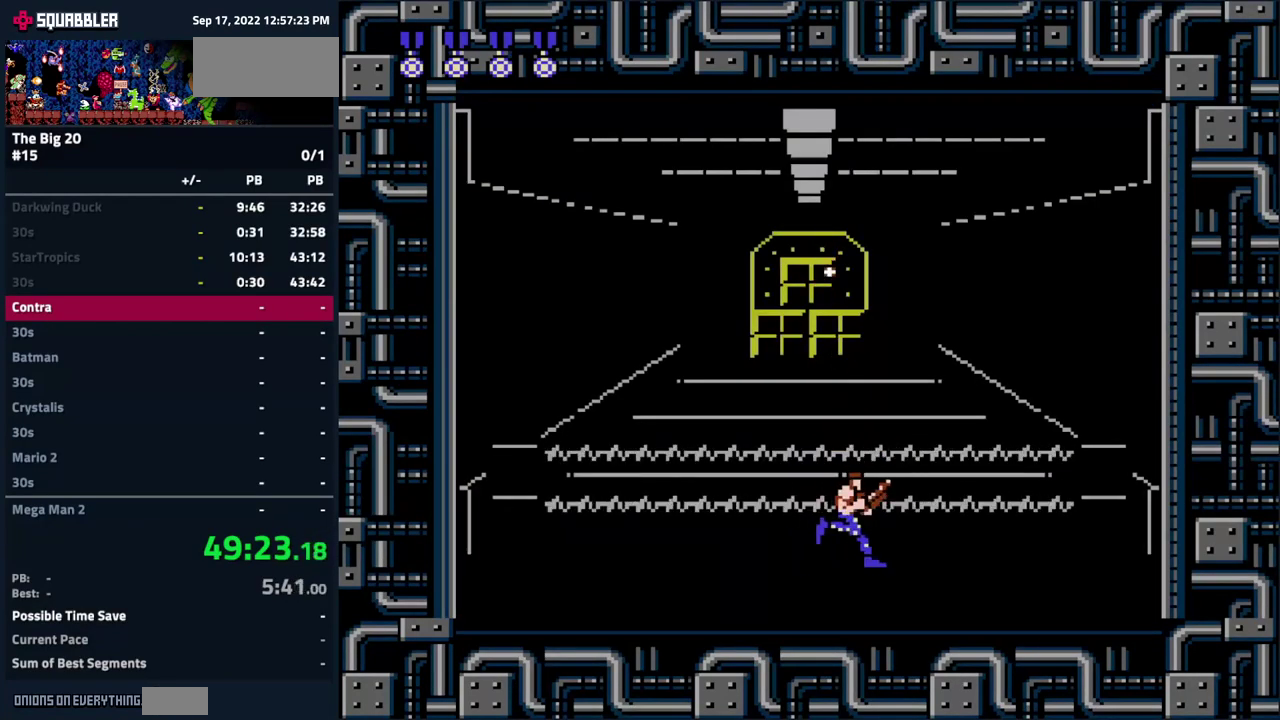
{"buttons": ["DPAD_LEFT"], "events": [[84, "B", "up"], [84, "DPAD_RIGHT", "up"], [150, "B", "down"], [217, "DPAD_LEFT", "down"], [250, "B", "up"], [334, "B", "down"], [367, "DPAD_LEFT", "up"], [417, "B", "up"], [417, "DPAD_LEFT", "down"]]}
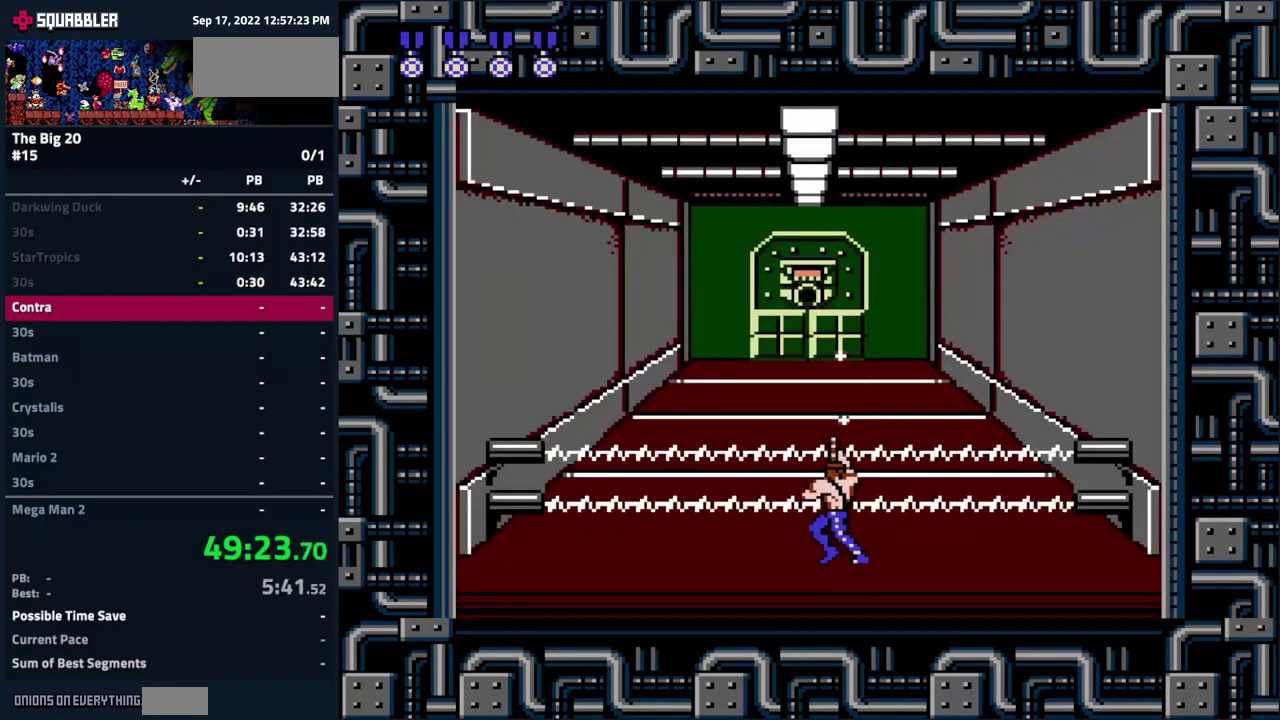
{"buttons": ["B"], "events": [[17, "DPAD_LEFT", "up"], [34, "B", "down"], [84, "B", "up"], [134, "A", "down"], [250, "B", "down"], [267, "A", "up"], [417, "B", "up"], [484, "B", "down"]]}
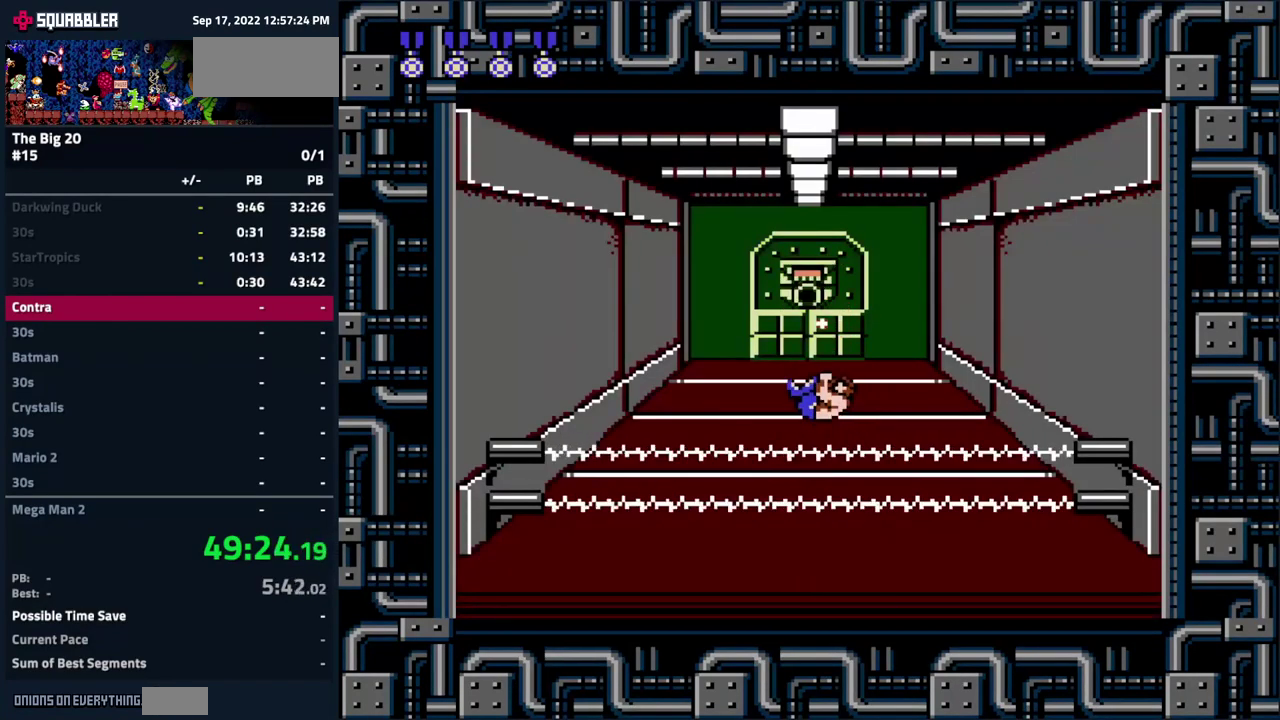
{"buttons": ["A"], "events": [[50, "B", "up"], [117, "B", "down"], [200, "B", "up"], [267, "B", "down"], [367, "B", "up"], [417, "A", "down"]]}
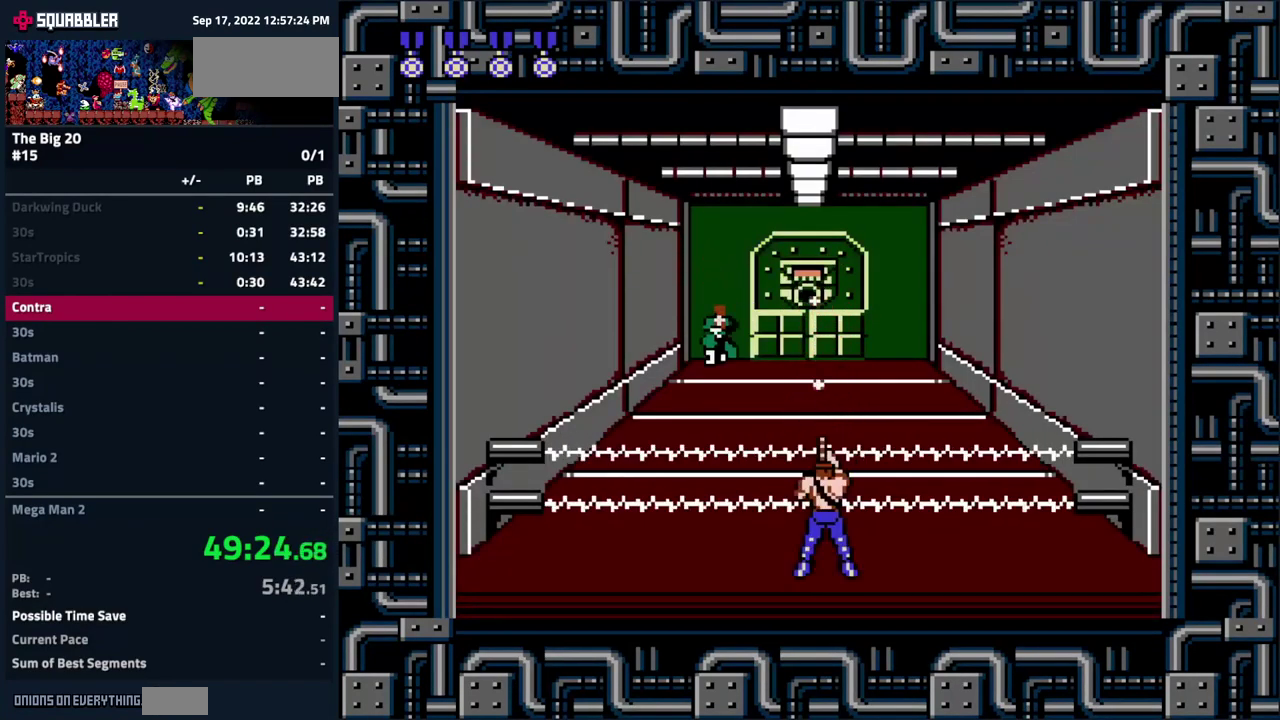
{"buttons": [], "events": [[50, "A", "up"], [100, "B", "down"], [184, "B", "up"], [250, "B", "down"], [334, "B", "up"], [401, "B", "down"], [467, "B", "up"]]}
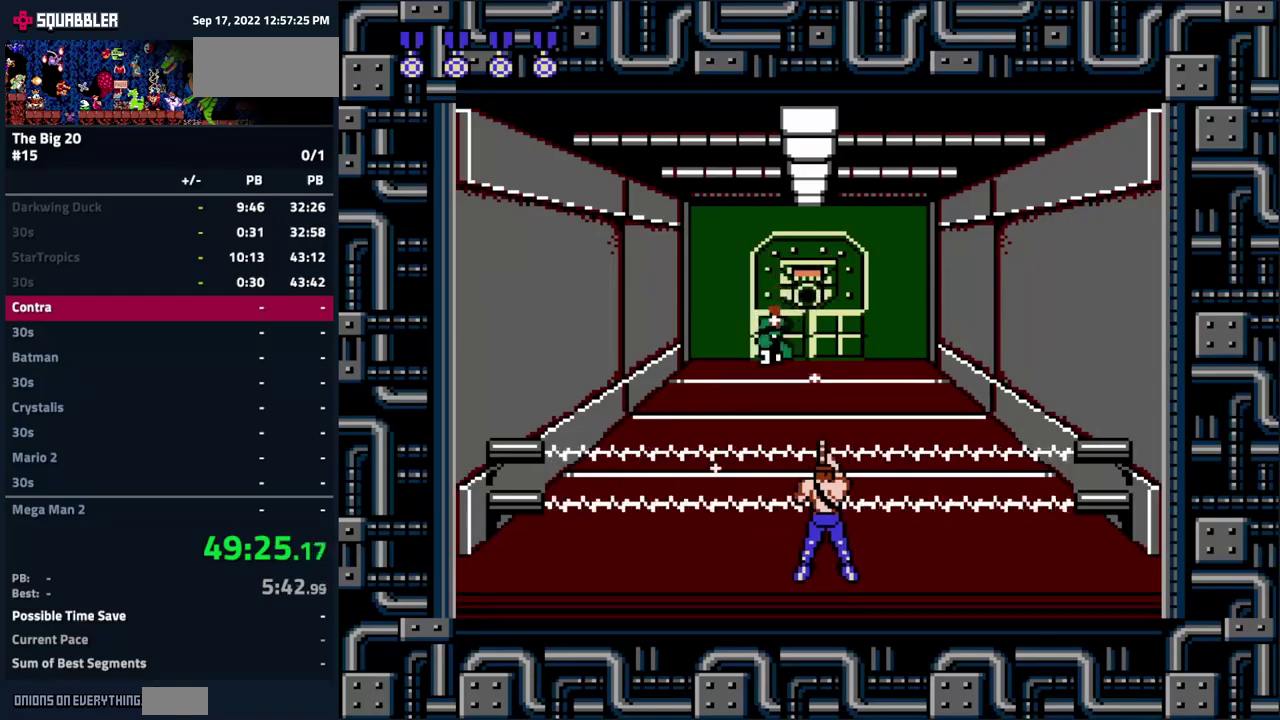
{"buttons": ["DPAD_RIGHT"], "events": [[17, "A", "down"], [167, "A", "up"], [183, "B", "down"], [300, "B", "up"], [367, "B", "down"], [433, "B", "up"], [483, "DPAD_RIGHT", "down"]]}
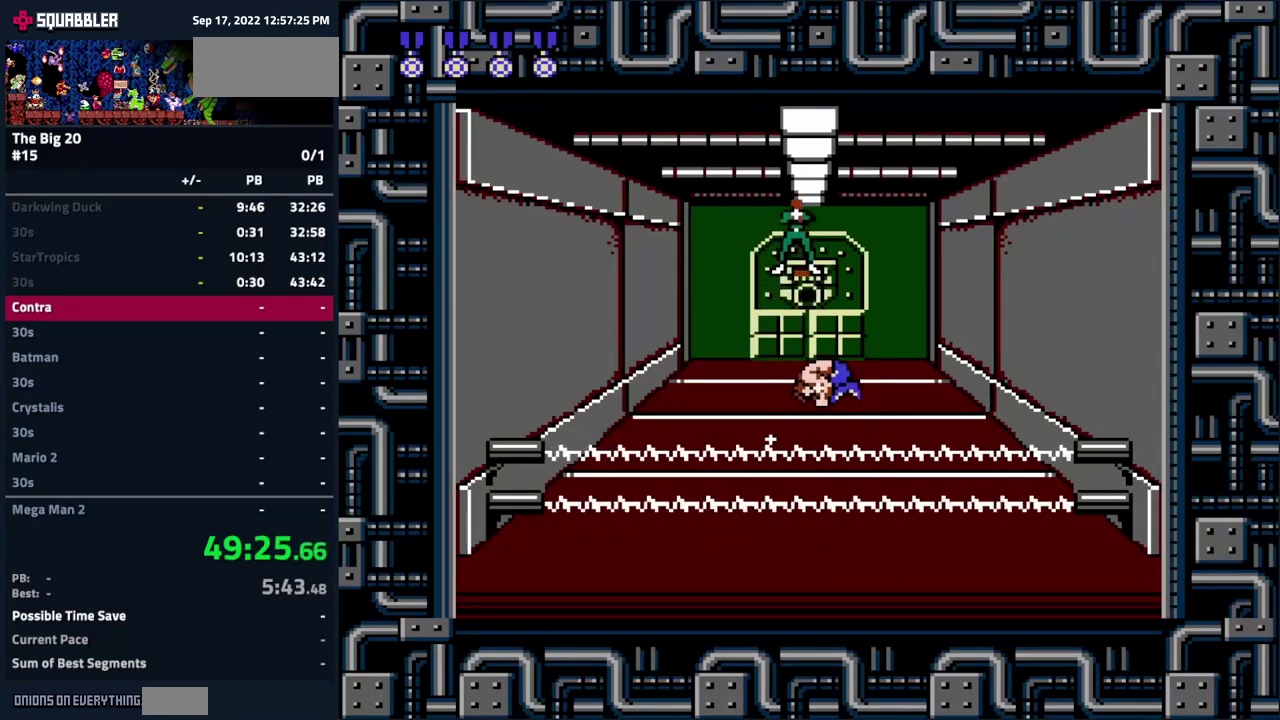
{"buttons": [], "events": [[17, "B", "down"], [100, "B", "up"], [167, "B", "down"], [267, "B", "up"], [350, "B", "down"], [350, "DPAD_RIGHT", "up"], [467, "B", "up"]]}
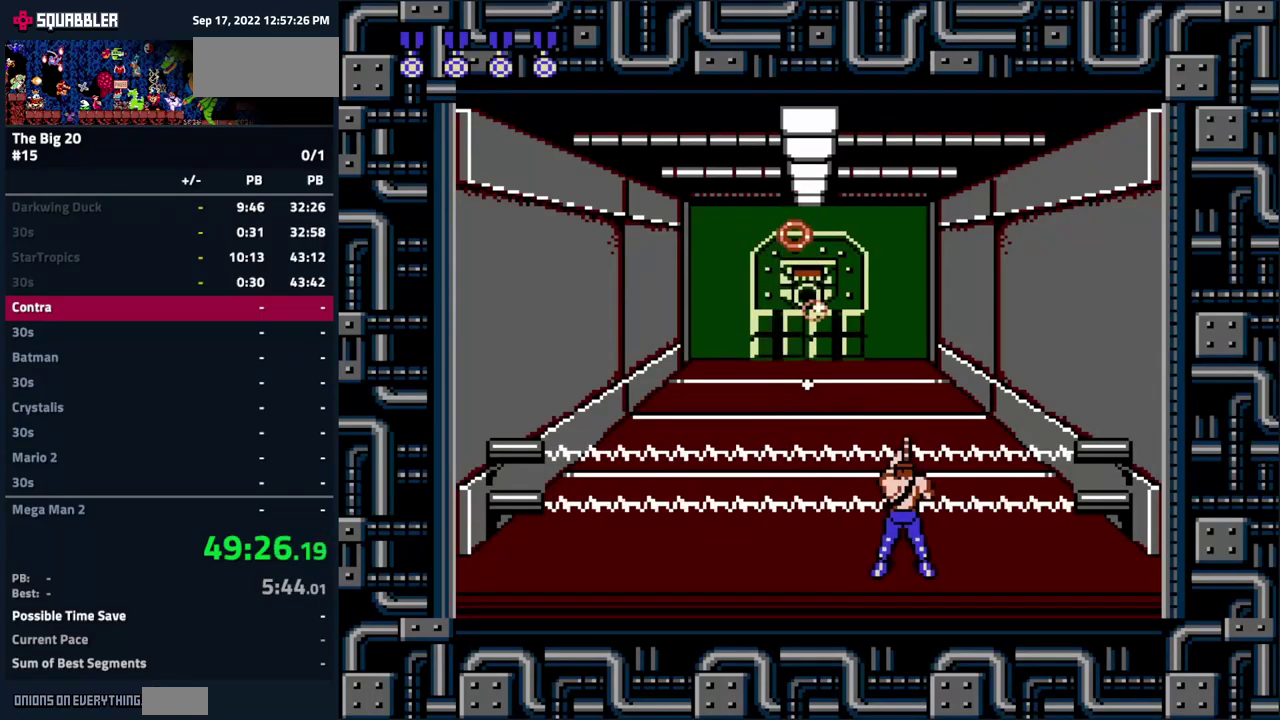
{"buttons": ["DPAD_LEFT"], "events": [[100, "A", "down"], [300, "DPAD_LEFT", "down"], [400, "A", "up"], [400, "B", "down"], [483, "B", "up"]]}
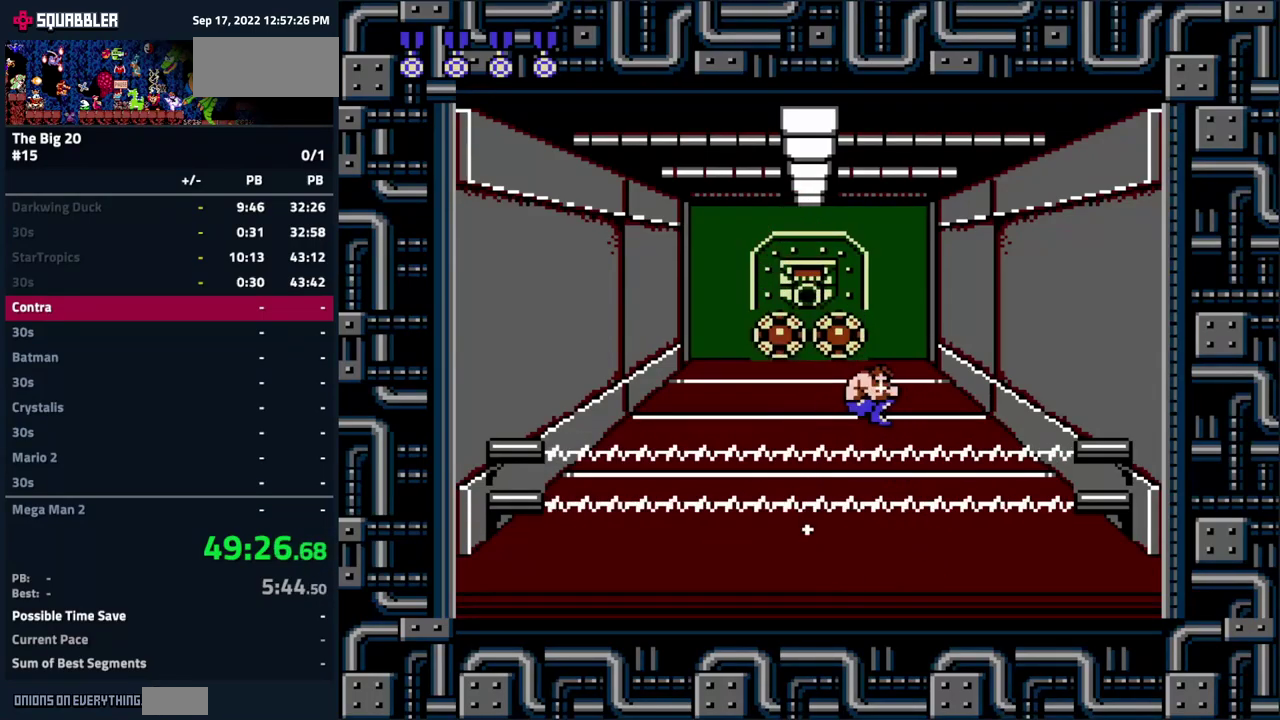
{"buttons": ["DPAD_RIGHT"], "events": [[83, "B", "down"], [133, "B", "up"], [217, "B", "down"], [283, "DPAD_LEFT", "up"], [317, "B", "up"], [367, "B", "down"], [400, "DPAD_RIGHT", "down"], [500, "B", "up"]]}
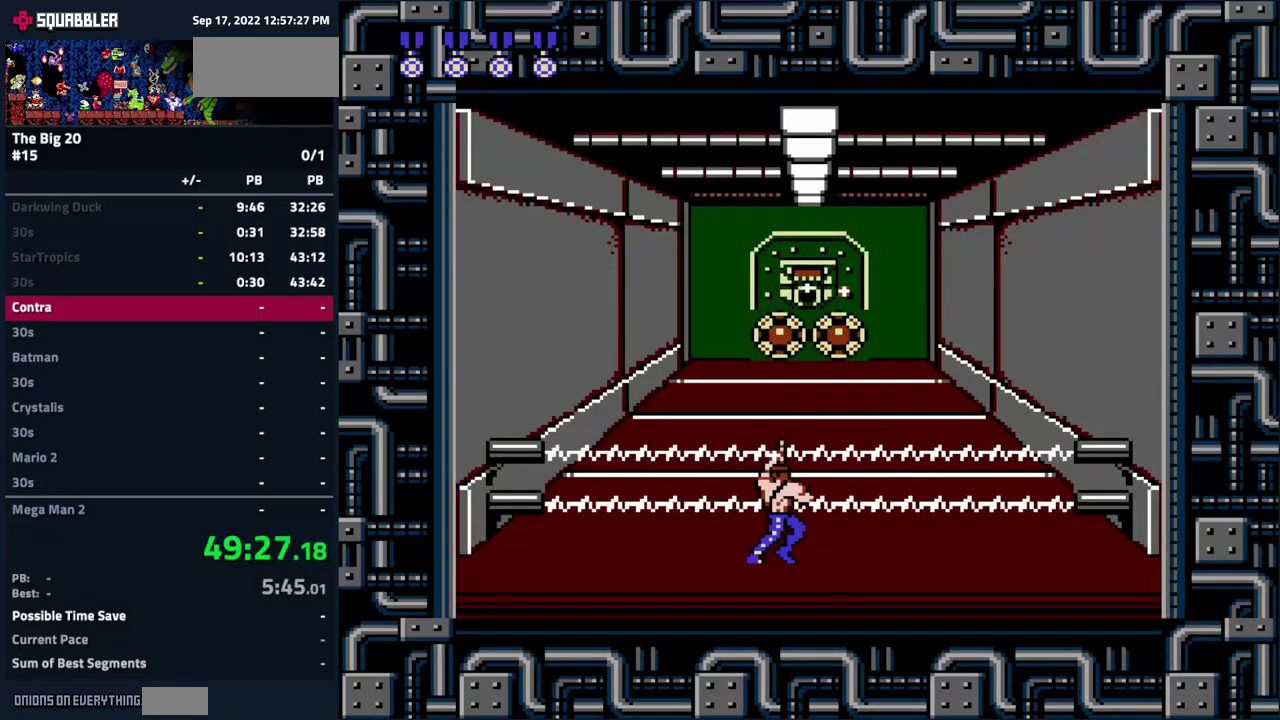
{"buttons": [], "events": [[33, "A", "down"], [167, "A", "up"], [200, "DPAD_RIGHT", "up"], [233, "B", "down"], [300, "DPAD_RIGHT", "down"], [333, "B", "up"], [400, "B", "down"], [500, "B", "up"], [500, "DPAD_RIGHT", "up"]]}
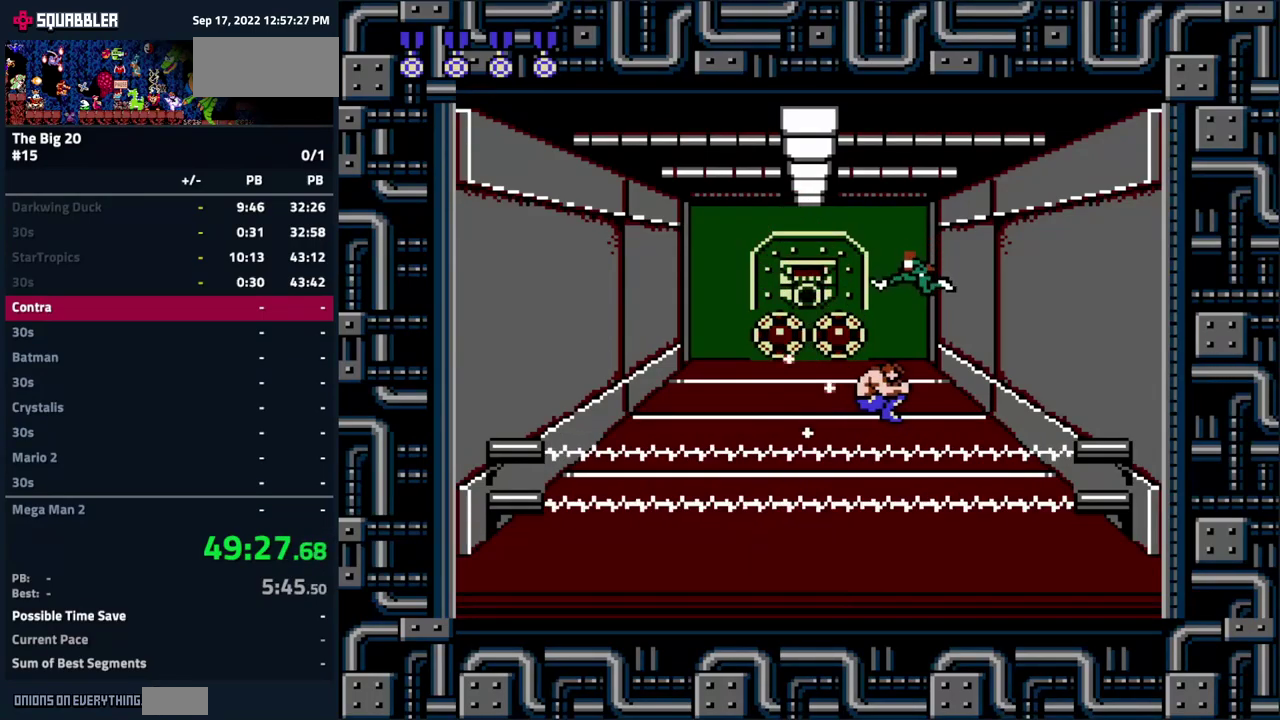
{"buttons": ["B", "DPAD_LEFT"], "events": [[67, "B", "down"], [200, "B", "up"], [283, "B", "down"], [283, "DPAD_LEFT", "down"], [367, "B", "up"], [467, "B", "down"]]}
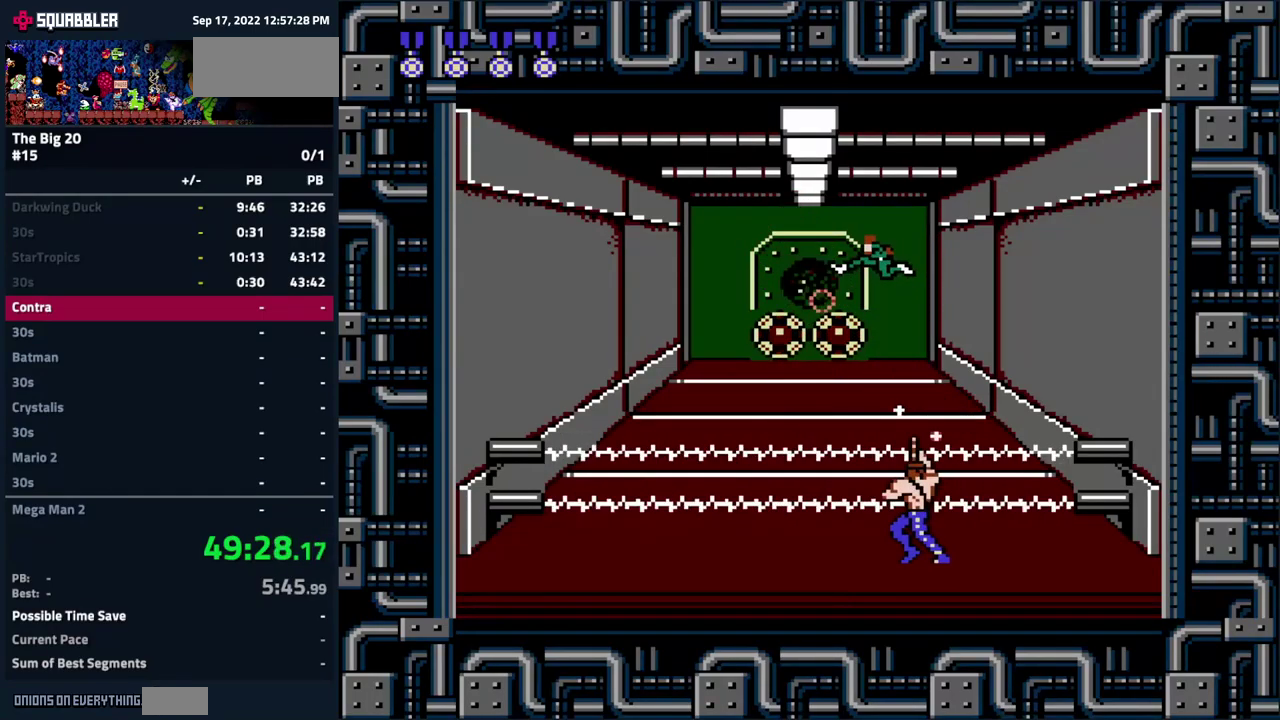
{"buttons": ["B", "DPAD_DOWN"], "events": [[67, "B", "up"], [150, "B", "down"], [250, "B", "up"], [333, "B", "down"], [417, "B", "up"], [433, "DPAD_DOWN", "down"], [450, "DPAD_LEFT", "up"], [483, "B", "down"]]}
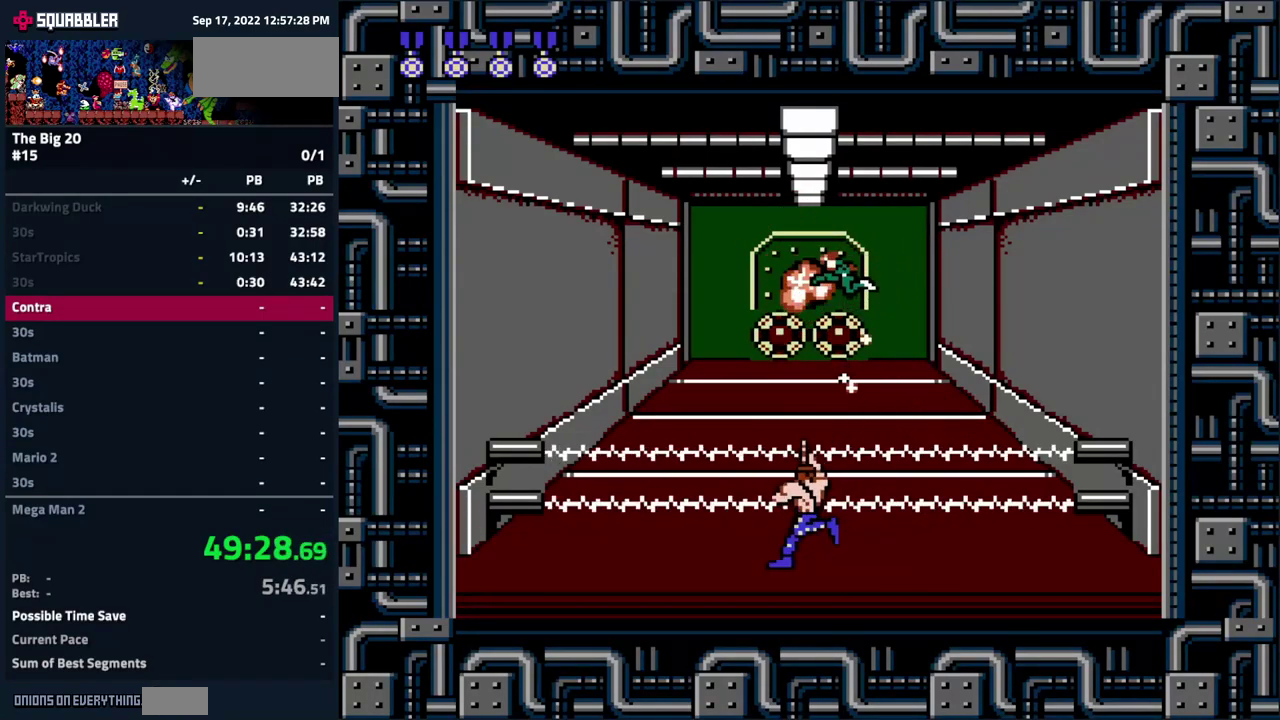
{"buttons": ["B", "DPAD_DOWN"], "events": [[67, "B", "up"], [150, "B", "down"], [233, "B", "up"], [300, "B", "down"], [383, "B", "up"], [450, "B", "down"]]}
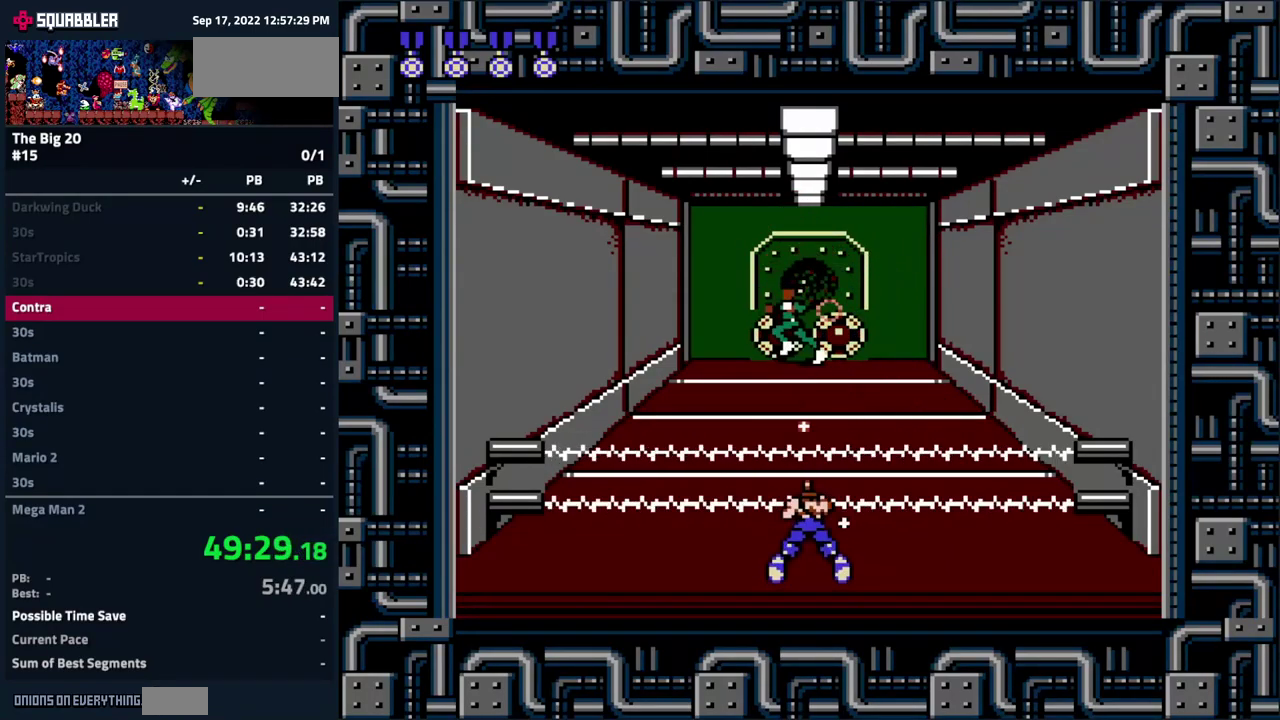
{"buttons": ["B", "DPAD_DOWN"], "events": [[33, "B", "up"], [133, "B", "down"], [217, "B", "up"], [283, "B", "down"], [367, "B", "up"], [450, "B", "down"]]}
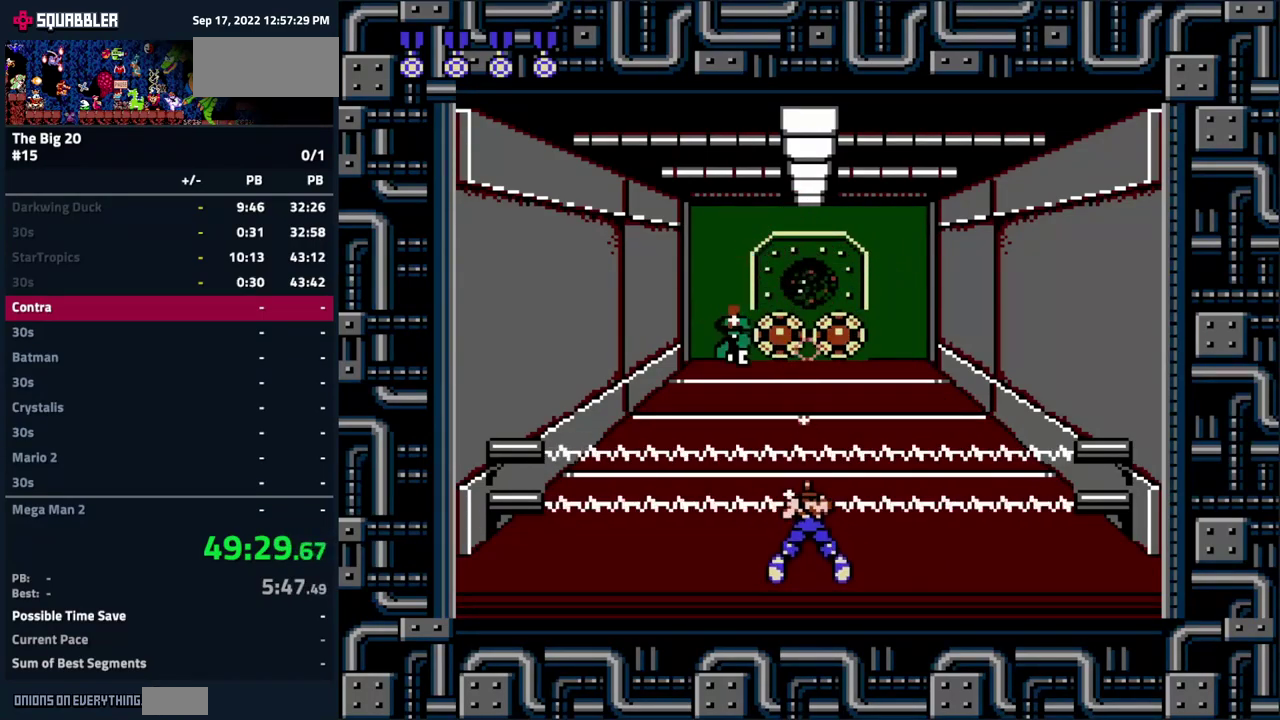
{"buttons": ["DPAD_RIGHT"], "events": [[17, "B", "up"], [100, "B", "down"], [167, "B", "up"], [267, "B", "down"], [317, "B", "up"], [433, "B", "down"], [499, "B", "up"], [499, "DPAD_DOWN", "up"], [499, "DPAD_RIGHT", "down"]]}
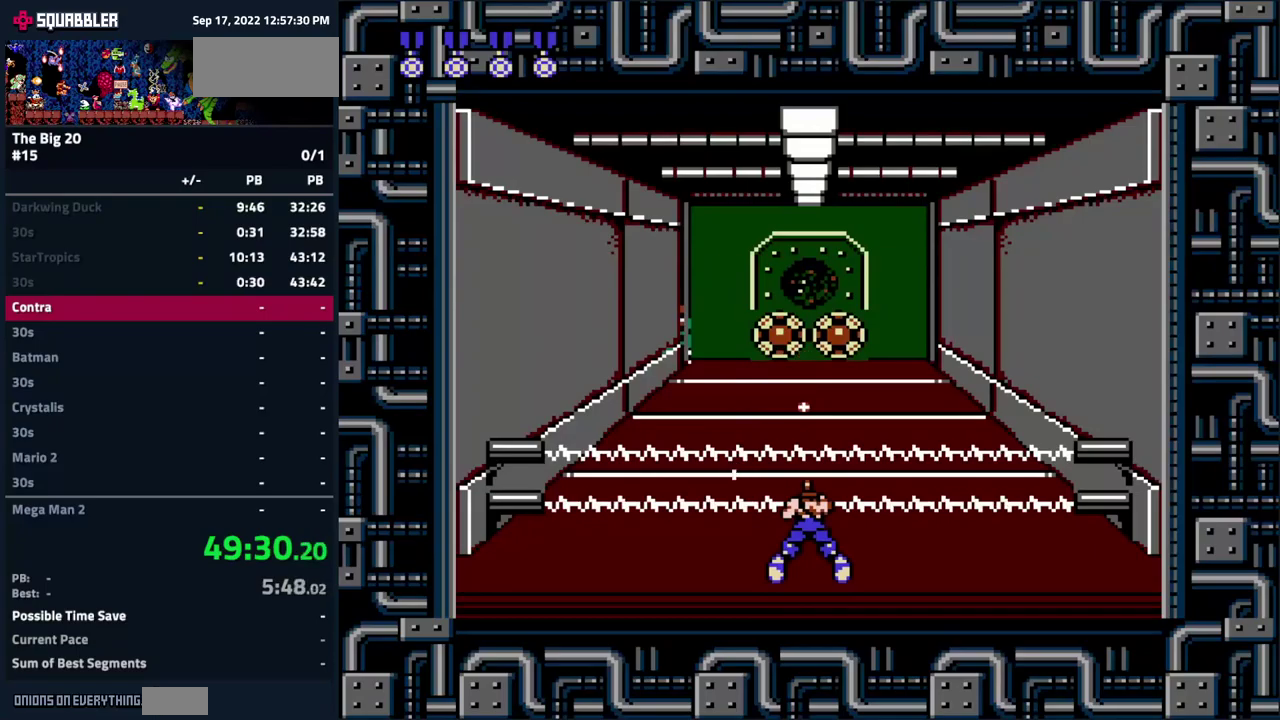
{"buttons": ["B", "DPAD_DOWN"], "events": [[167, "DPAD_DOWN", "down"], [200, "B", "down"], [200, "DPAD_RIGHT", "up"], [250, "B", "up"], [350, "B", "down"], [400, "B", "up"], [483, "B", "down"]]}
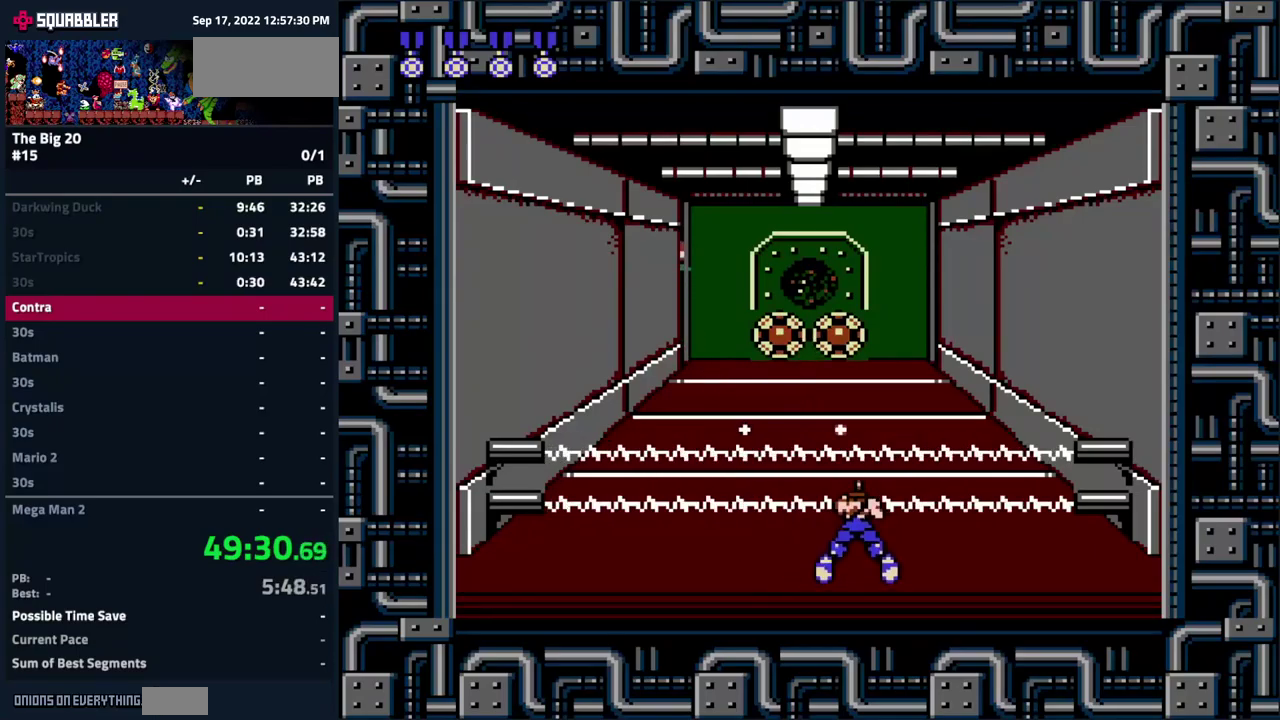
{"buttons": ["B", "DPAD_DOWN"], "events": [[200, "B", "up"], [300, "B", "down"], [350, "B", "up"], [450, "B", "down"]]}